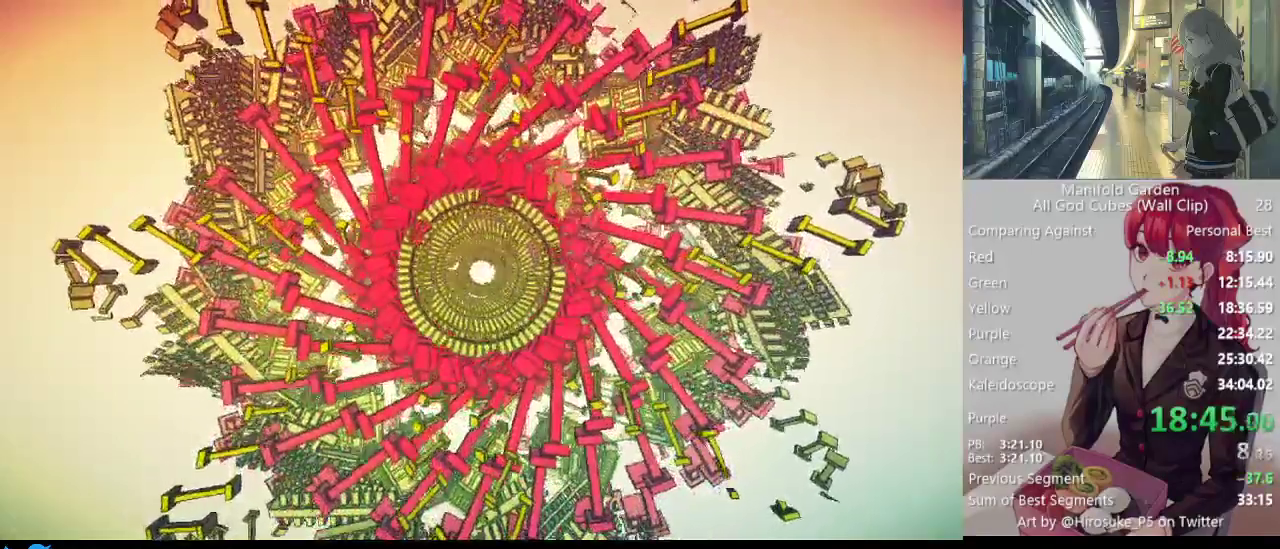
Gameplay with keyboard and mouse; each line is a JSON object with the keys and mouse buttons held at the frame after it. "events" lists presses ("down") and releases ("up") of "1", "2", "3", "4", "5", "a", "alt", "c", "caps_lock", "ctrl", "d", "e", "f", "g", "q", "r", "s", "shift", "space", "t", "tab", "v", "w", "x", "z", "mouse_left", "mouse_wheel" and "mouse_right" between this image and that frame as [ms after this image, input, new state], when the widget could be followed in between. "mouse_left", "mouse_wheel", "mouse_right" = the "left", "wheel", "right" buttons of the "mouse" list. No other keys are recorded. "wheel" means that the mouse wheel is clicked or scrolled. Not read: mouse_move.
{"keys": [], "mouse": ["left"], "events": [[467, "mouse_left", "down"]]}
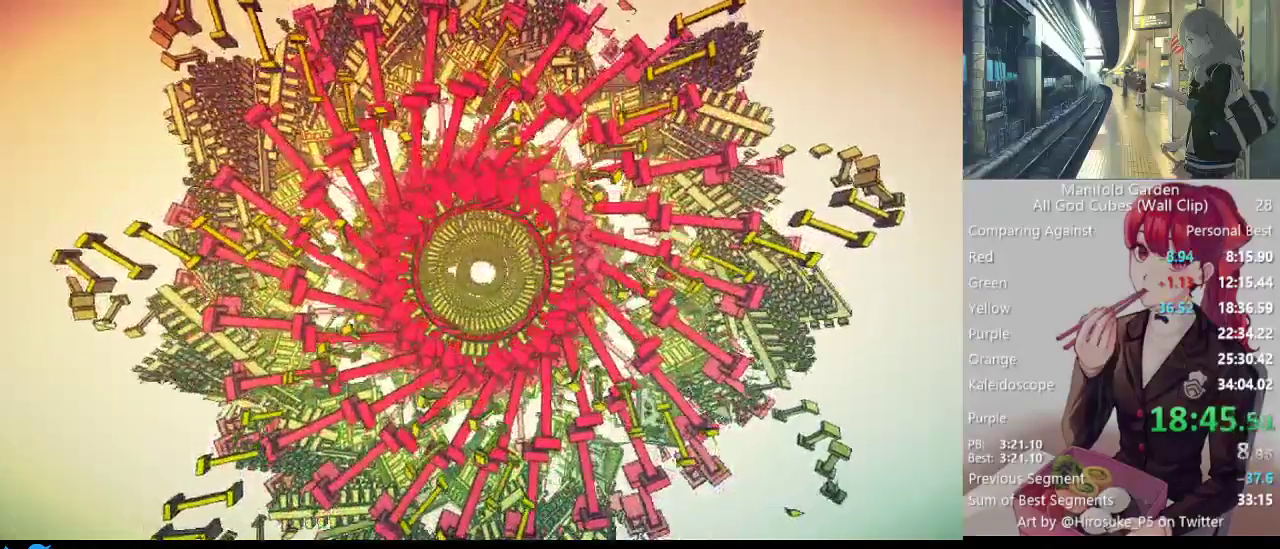
{"keys": [], "mouse": ["left"], "events": []}
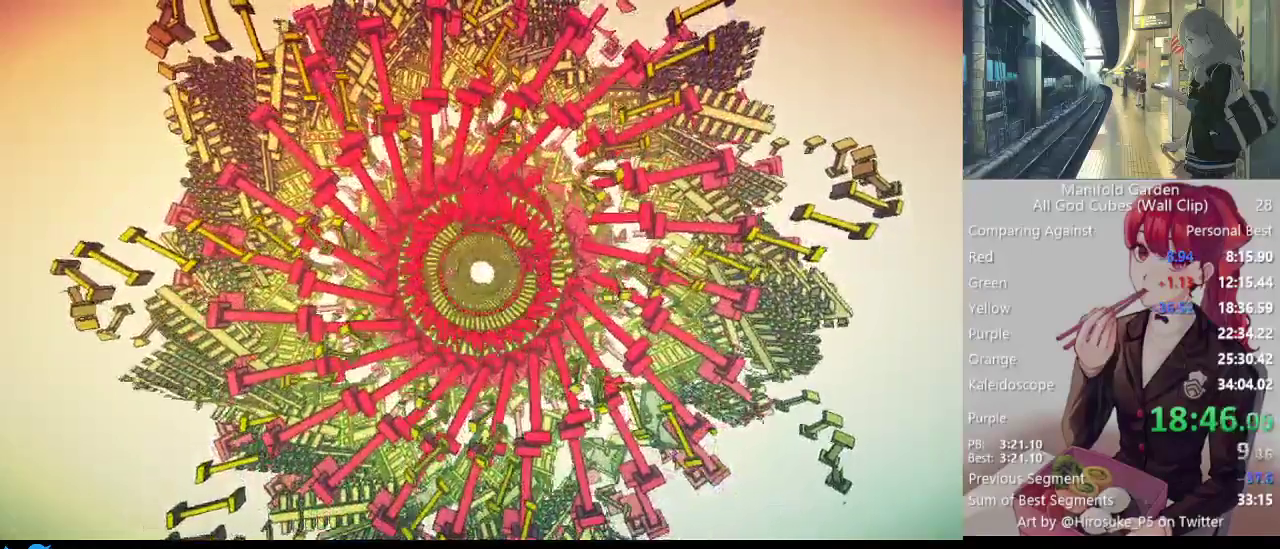
{"keys": [], "mouse": ["left"], "events": []}
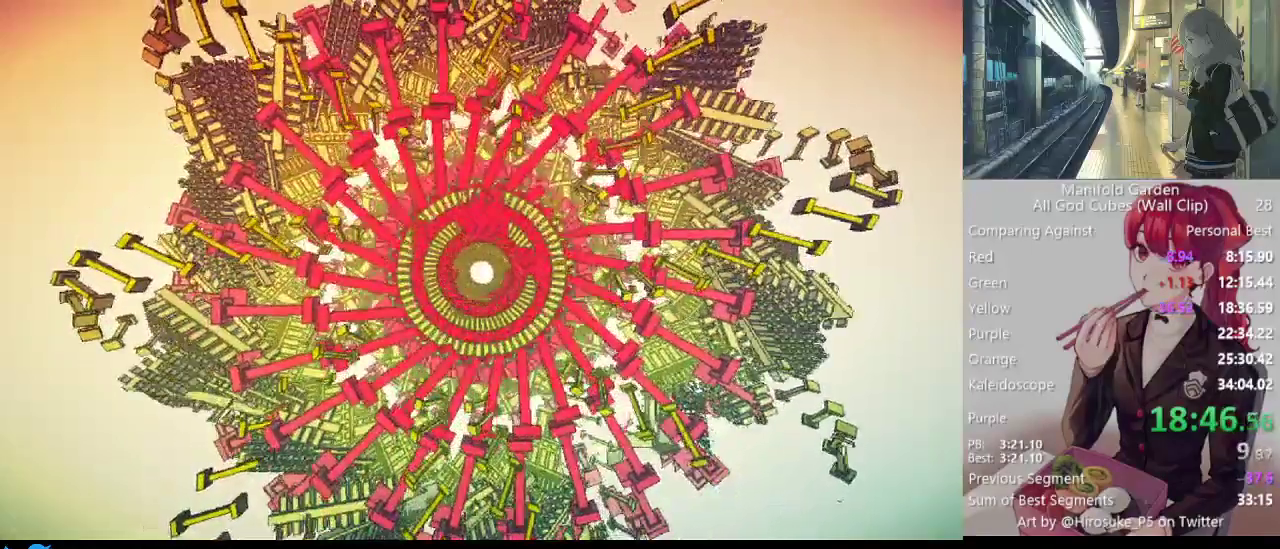
{"keys": [], "mouse": ["left"], "events": []}
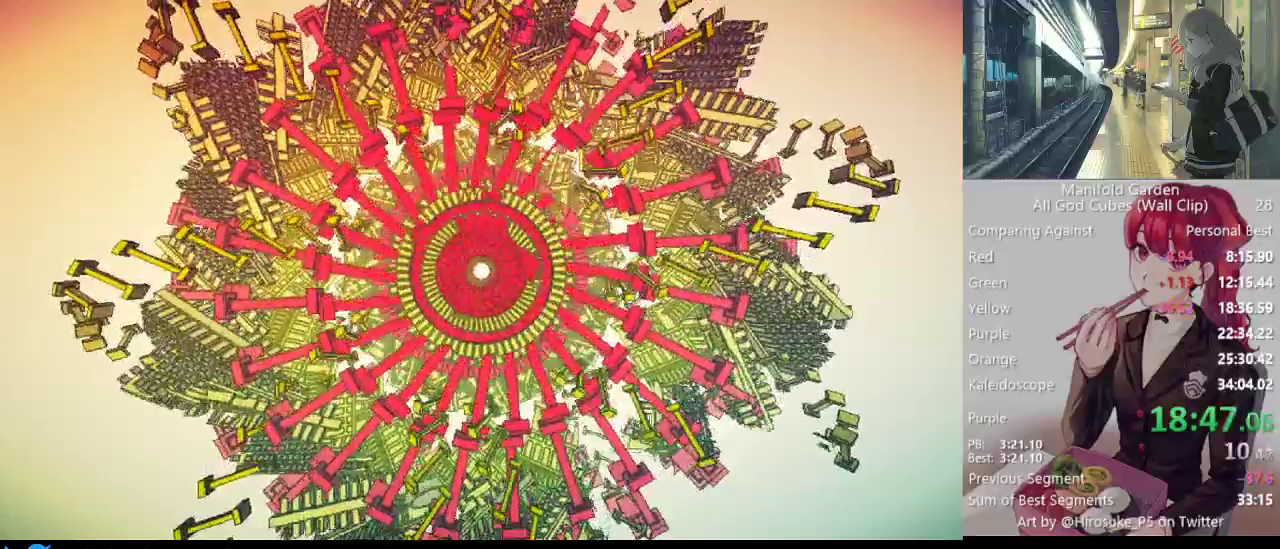
{"keys": [], "mouse": ["left"], "events": []}
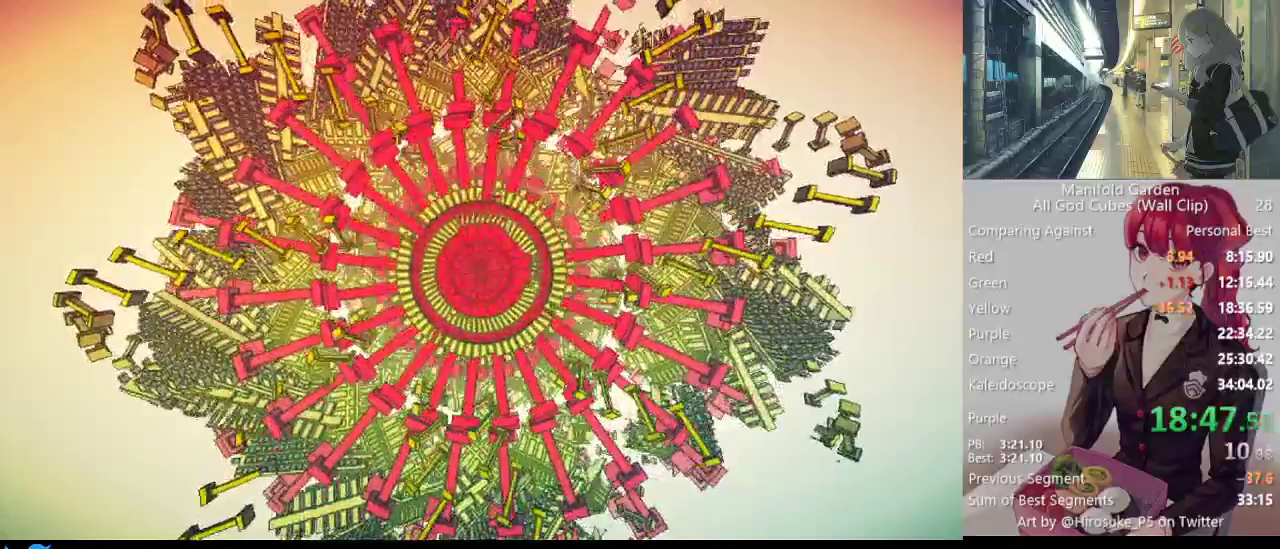
{"keys": [], "mouse": ["left"], "events": []}
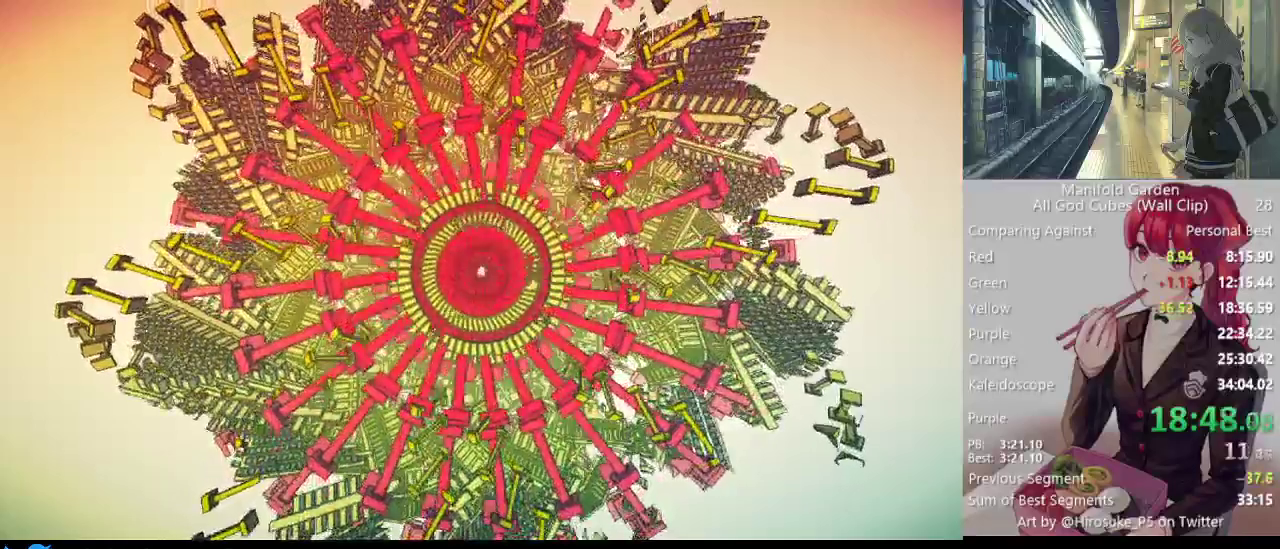
{"keys": [], "mouse": ["left"], "events": []}
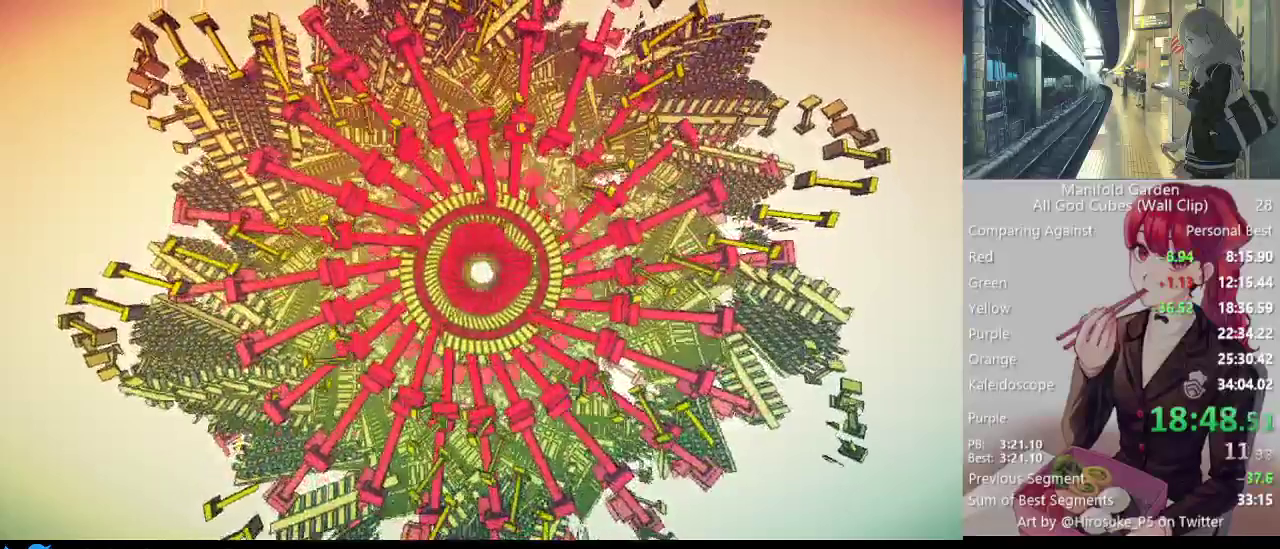
{"keys": [], "mouse": ["left"], "events": []}
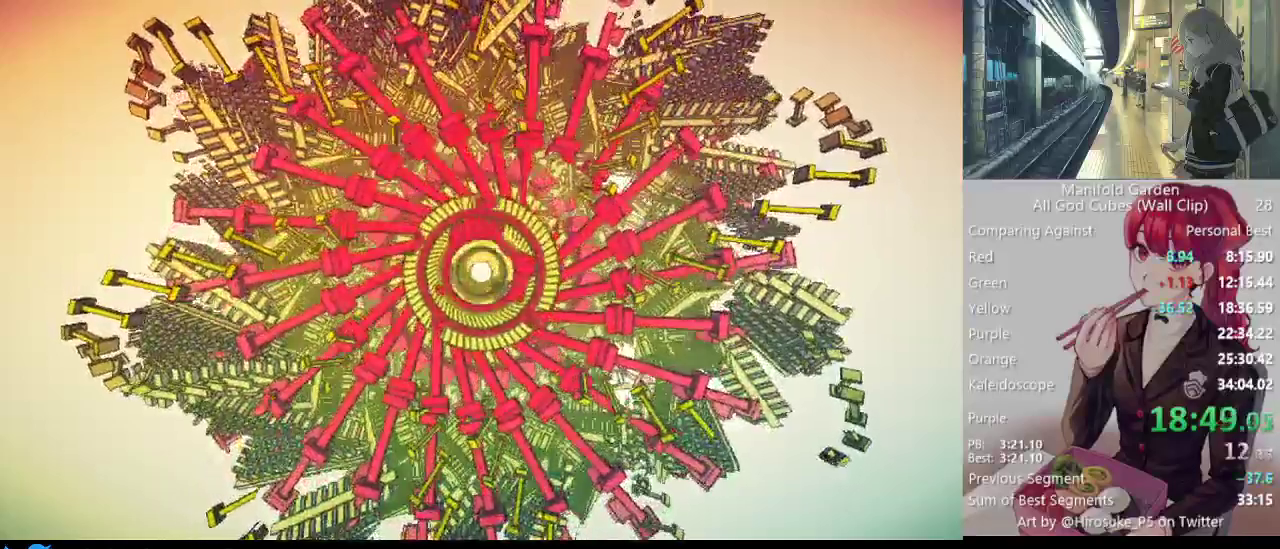
{"keys": [], "mouse": ["left"], "events": []}
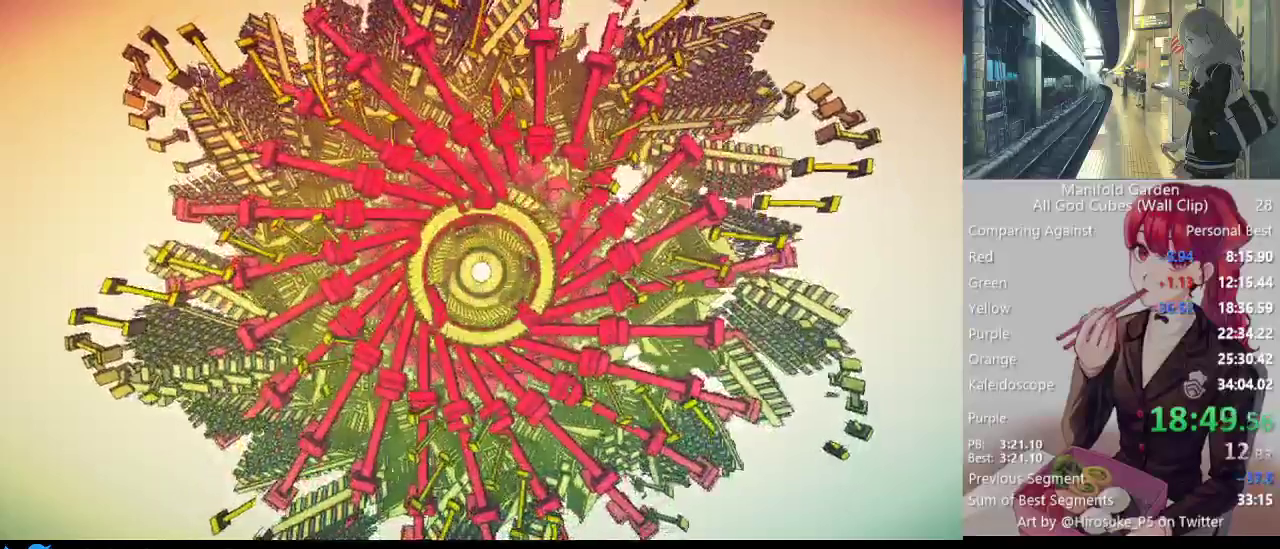
{"keys": [], "mouse": ["left"], "events": []}
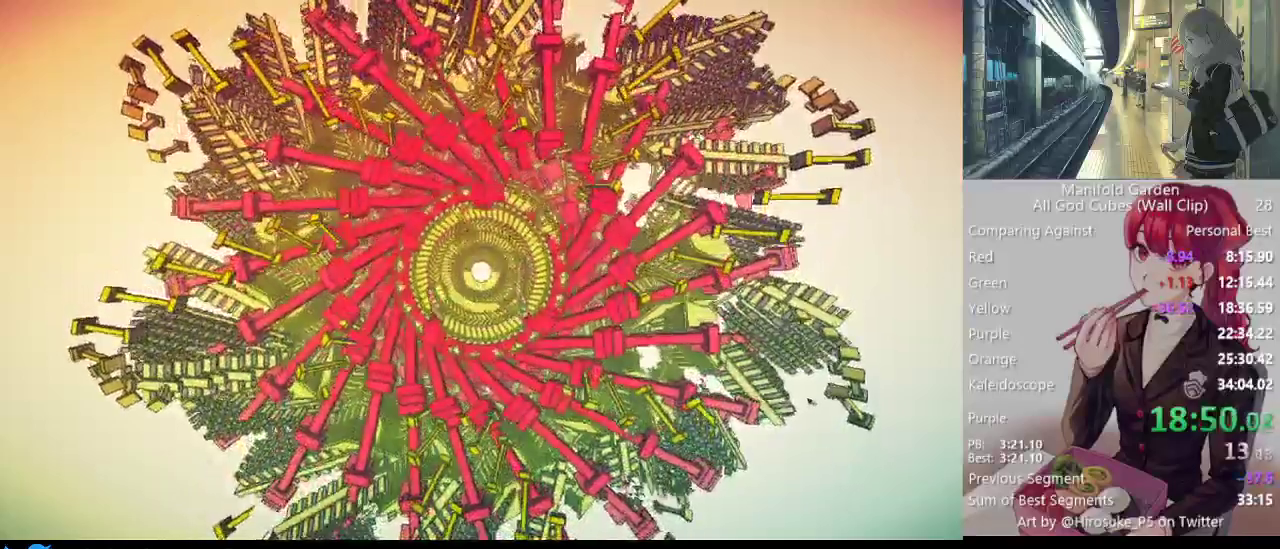
{"keys": [], "mouse": ["left"], "events": []}
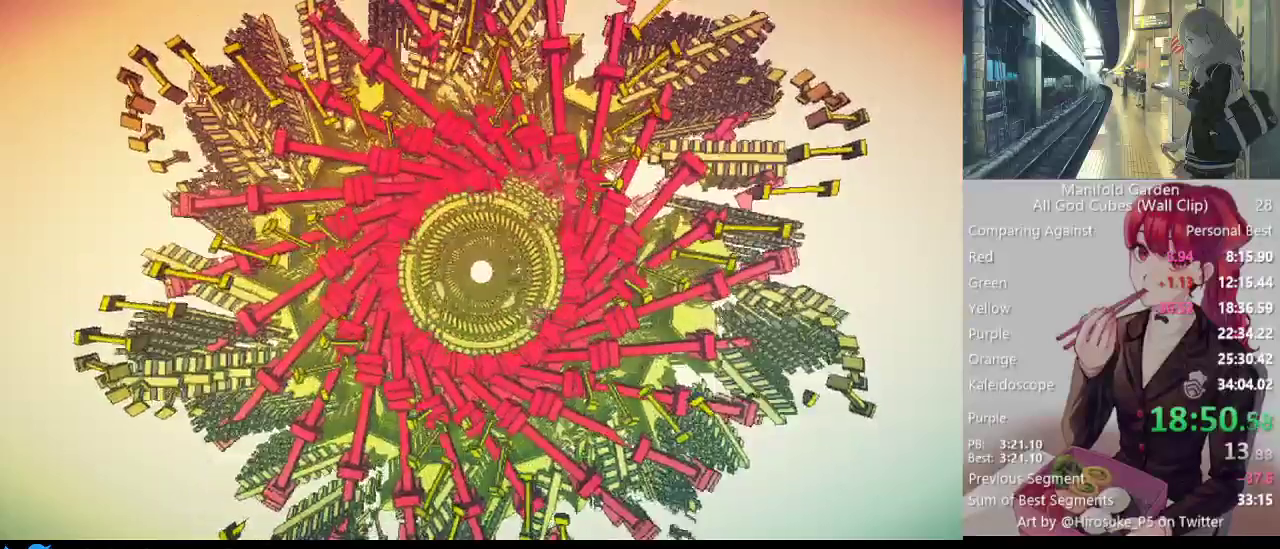
{"keys": [], "mouse": ["left"], "events": []}
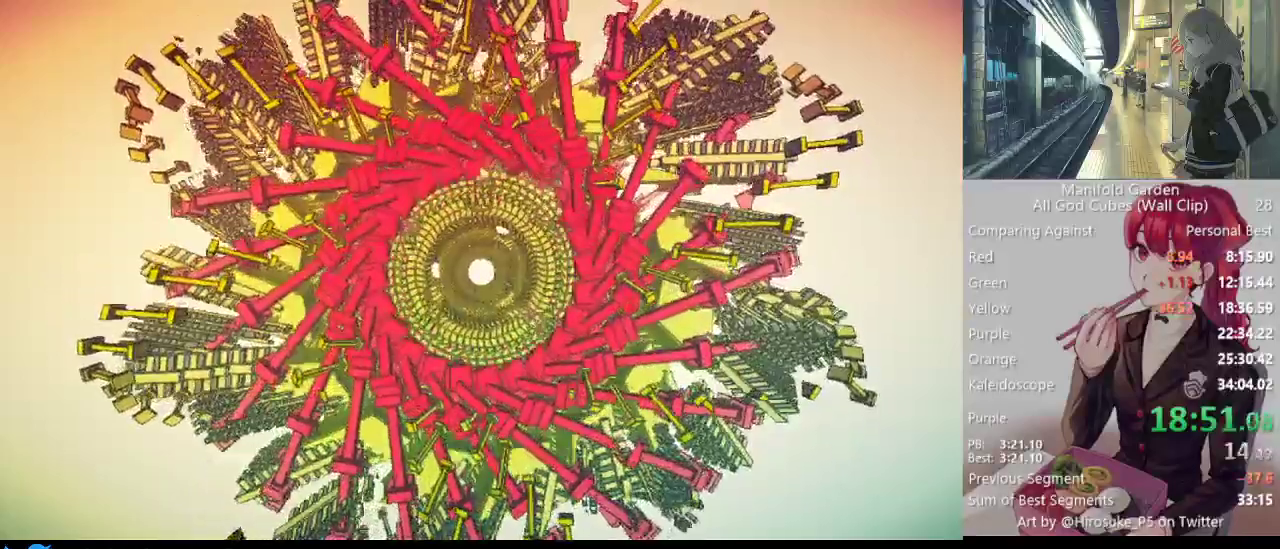
{"keys": [], "mouse": ["left"], "events": []}
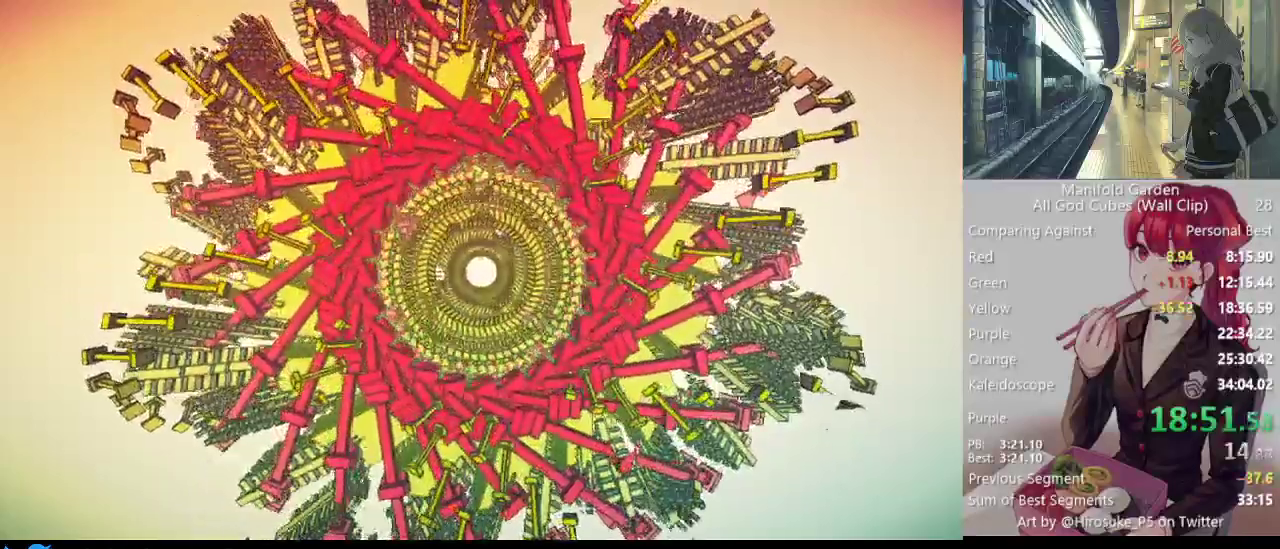
{"keys": [], "mouse": ["left"], "events": []}
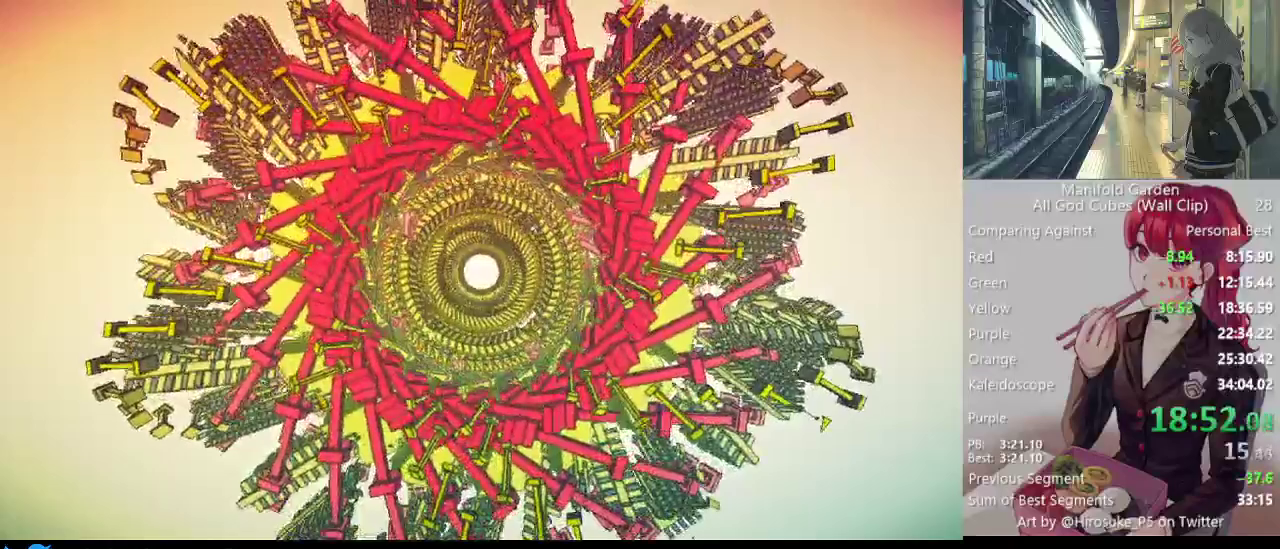
{"keys": [], "mouse": ["left"], "events": []}
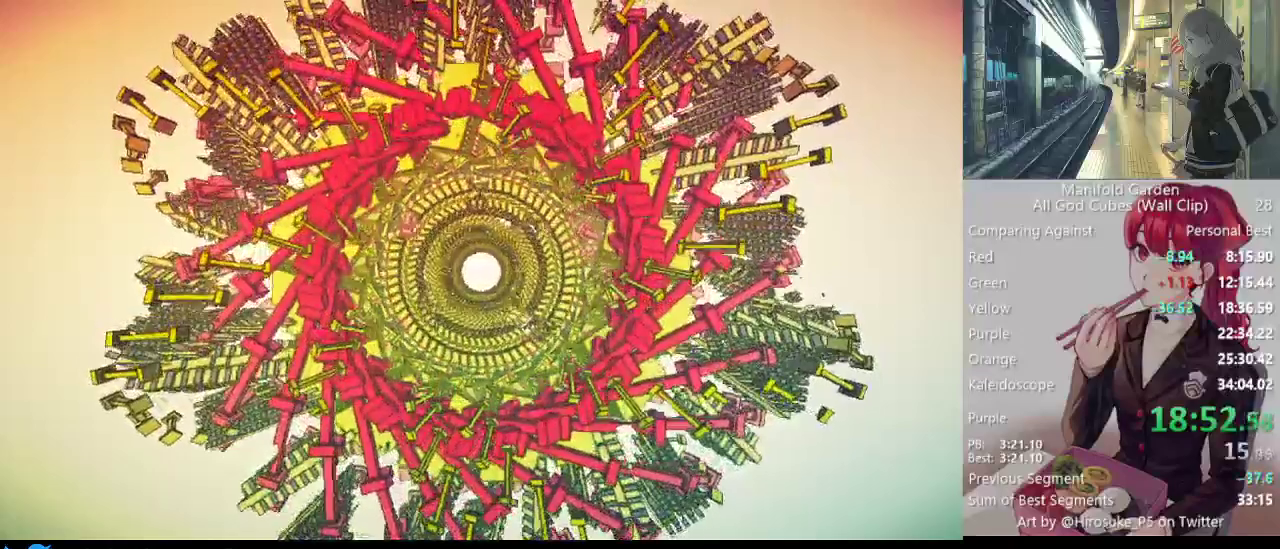
{"keys": [], "mouse": ["left"], "events": []}
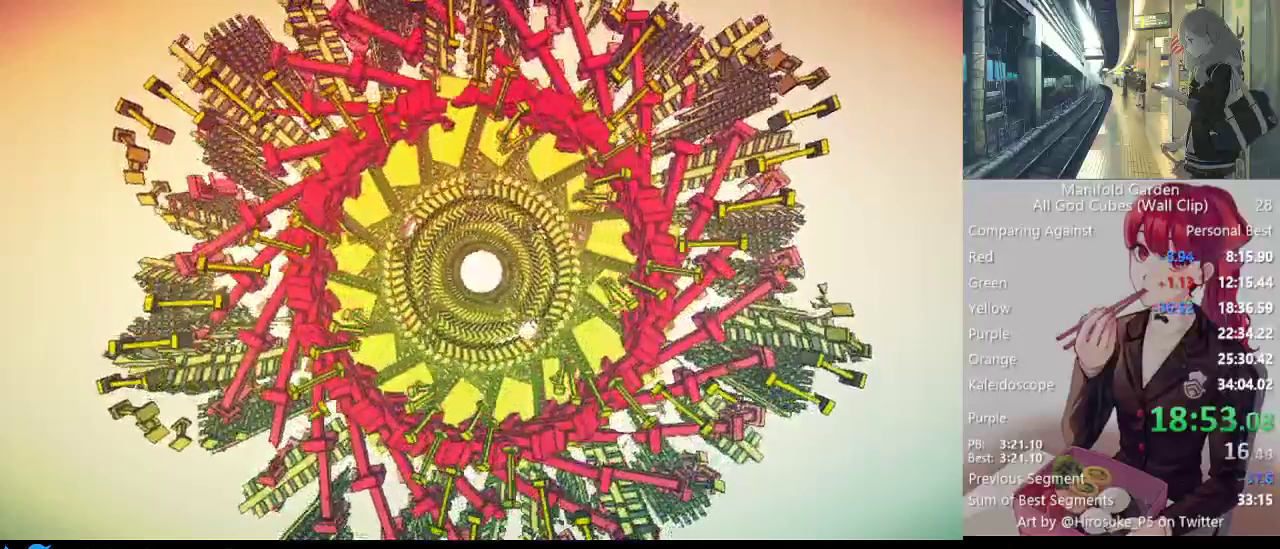
{"keys": [], "mouse": ["left"], "events": []}
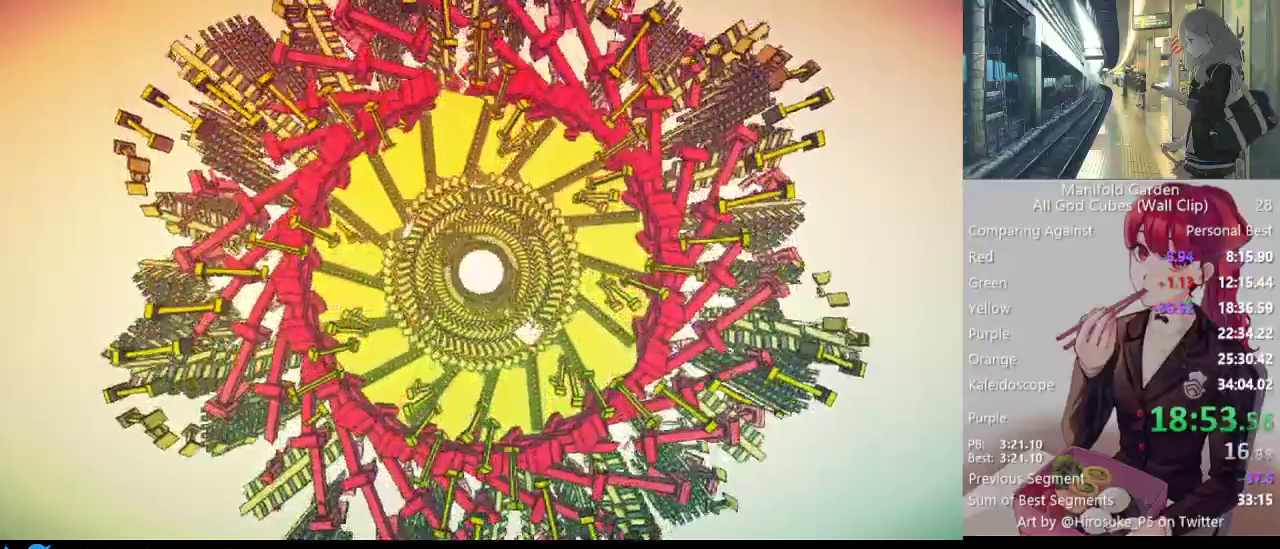
{"keys": [], "mouse": ["left"], "events": []}
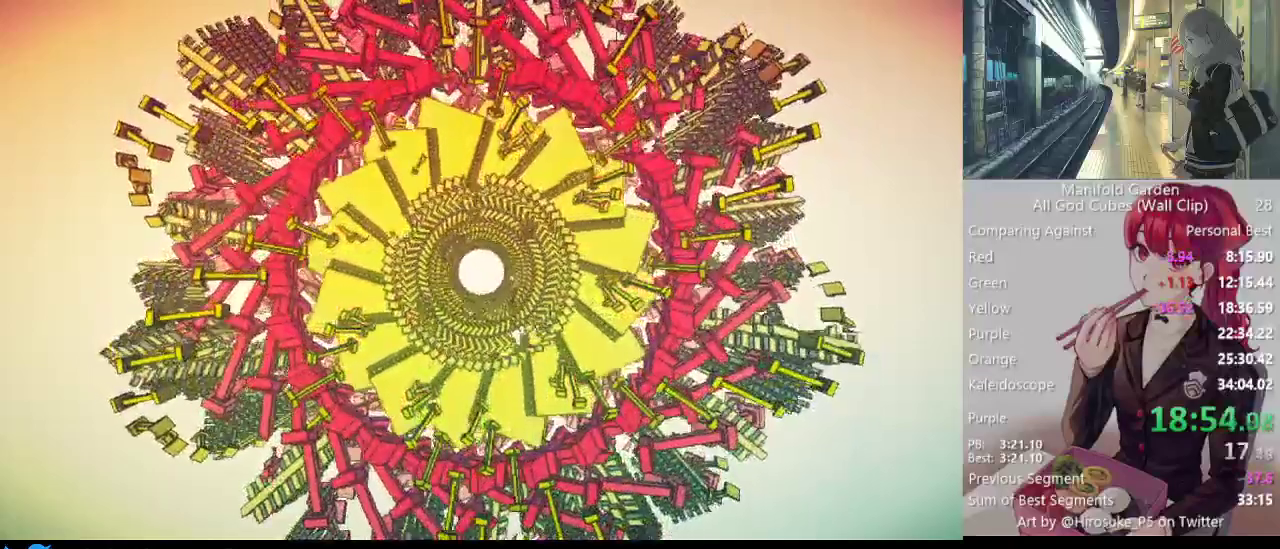
{"keys": [], "mouse": ["left"], "events": []}
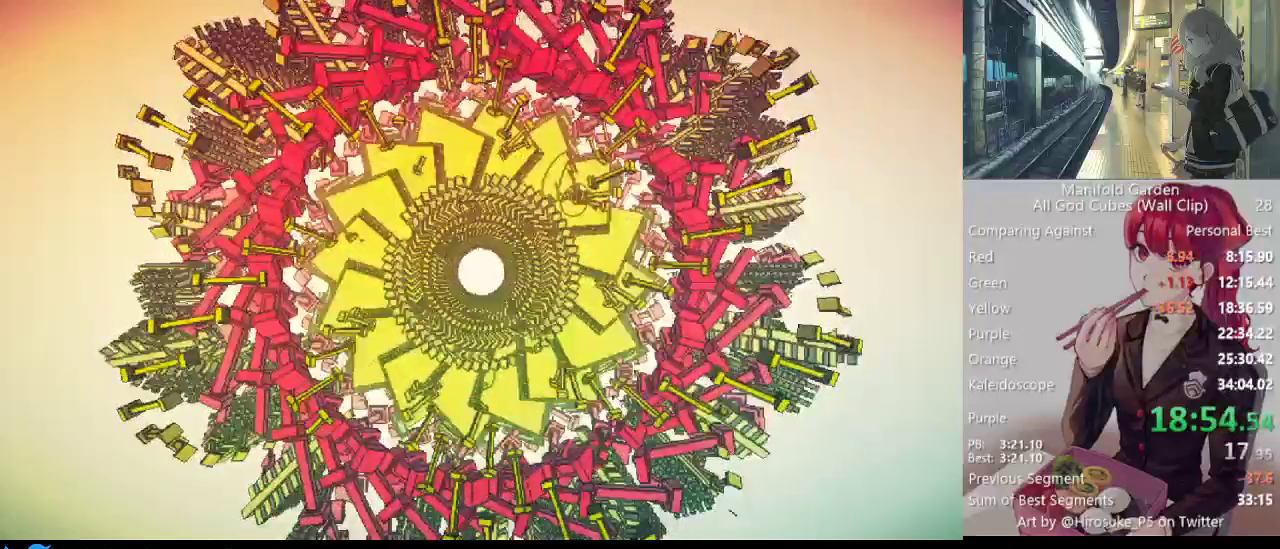
{"keys": [], "mouse": ["left"], "events": []}
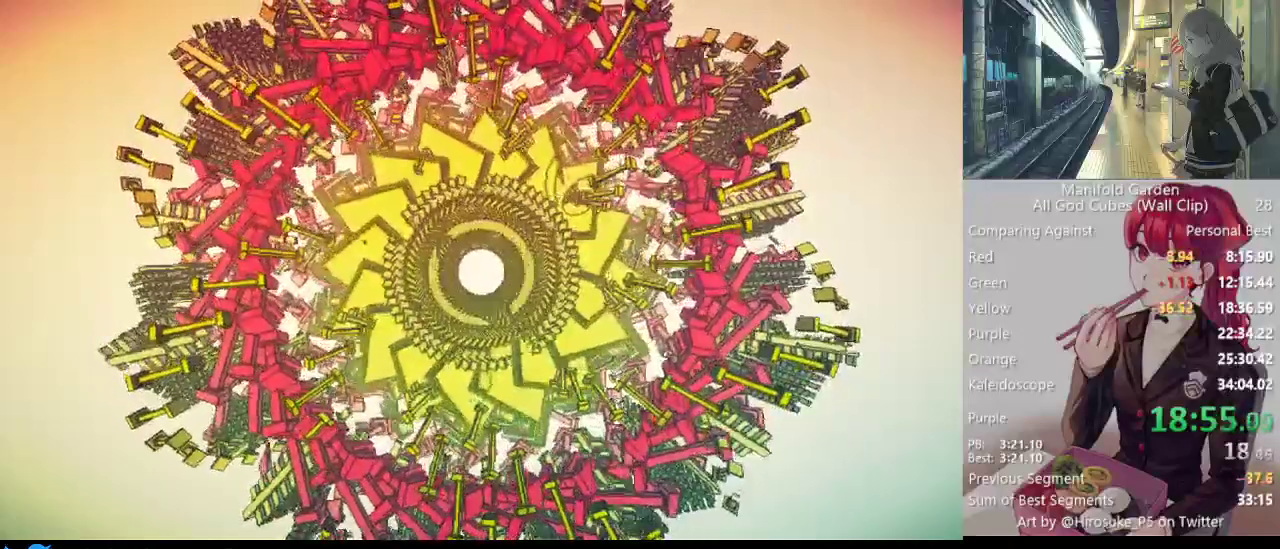
{"keys": [], "mouse": ["left"], "events": []}
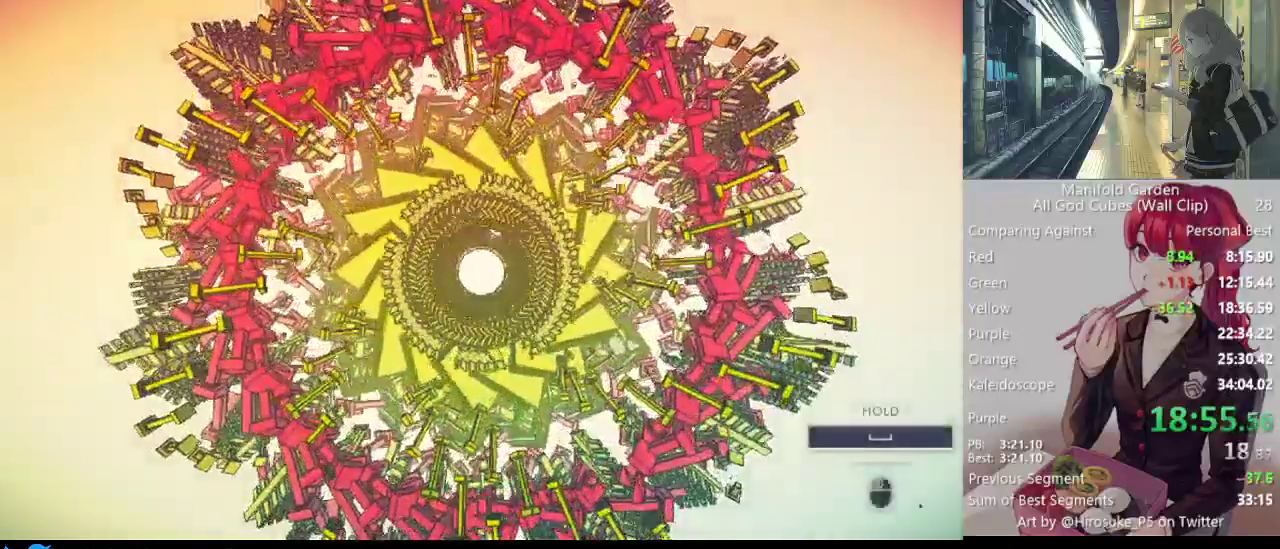
{"keys": [], "mouse": ["left"], "events": []}
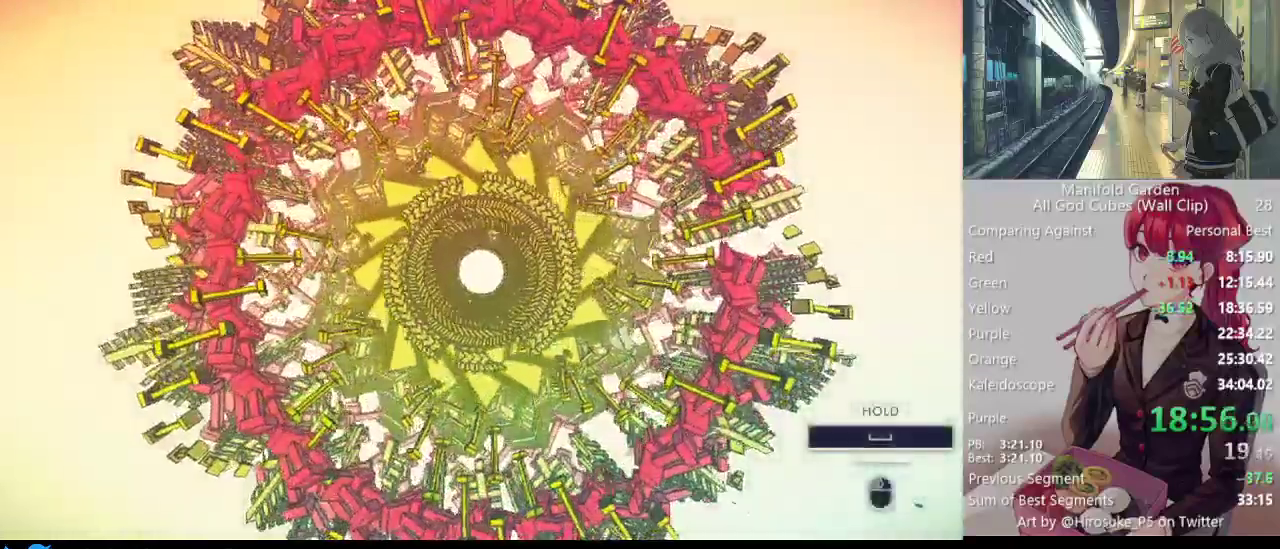
{"keys": [], "mouse": ["left"], "events": []}
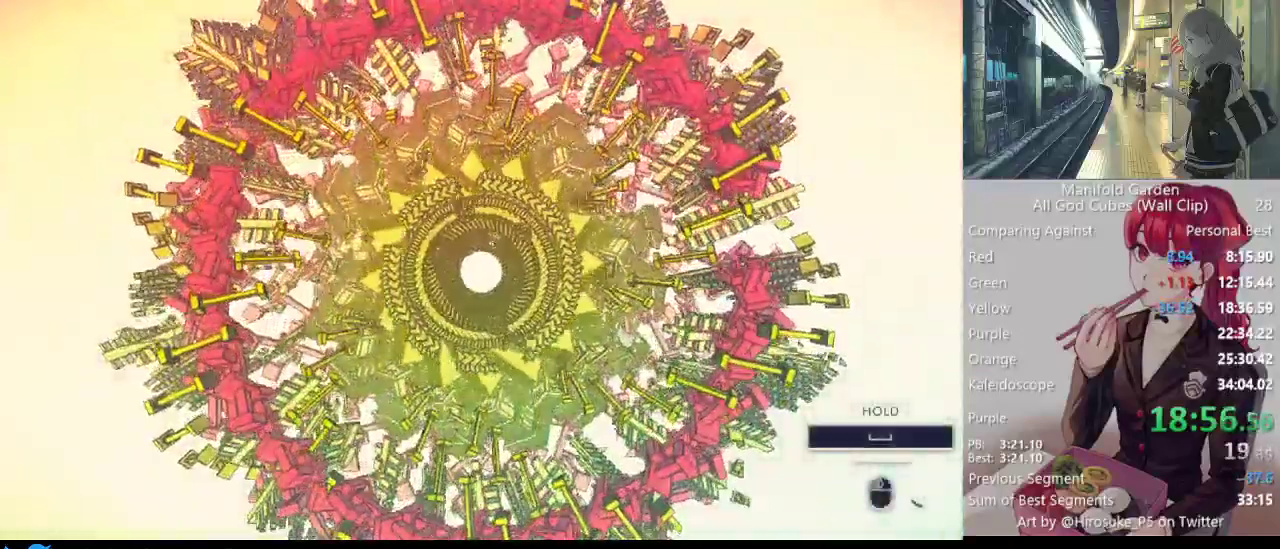
{"keys": [], "mouse": ["left"], "events": []}
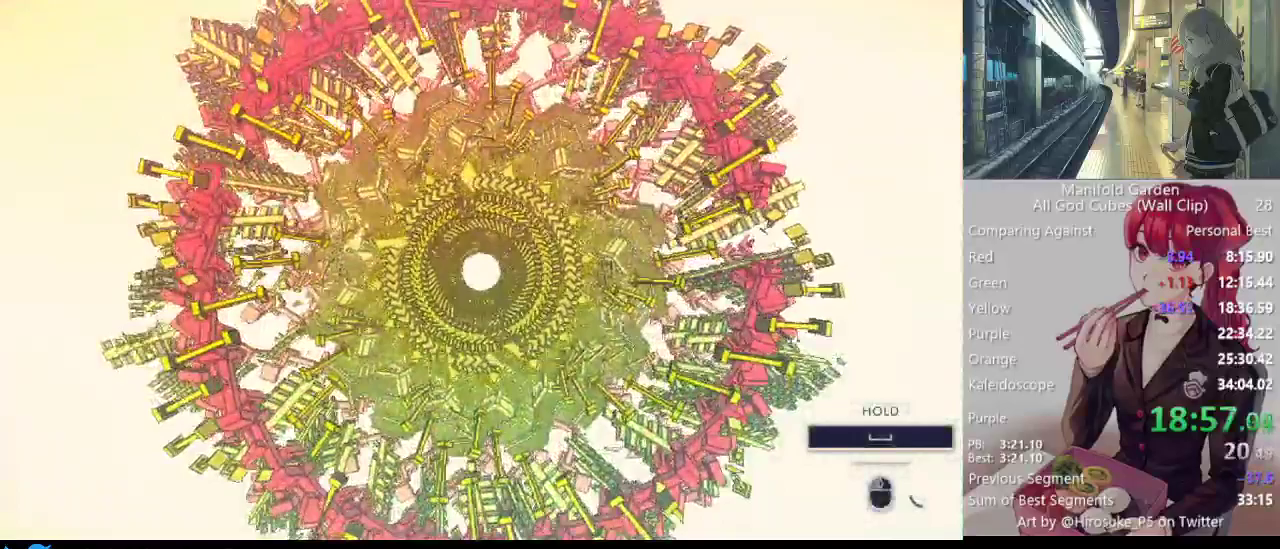
{"keys": [], "mouse": ["left"], "events": []}
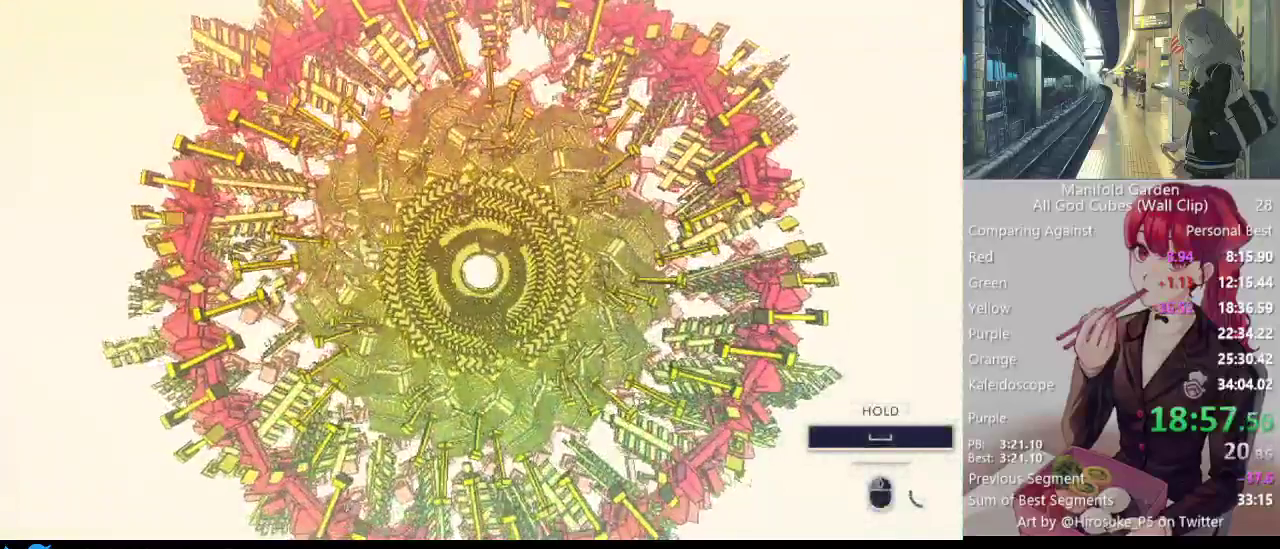
{"keys": [], "mouse": ["left"], "events": []}
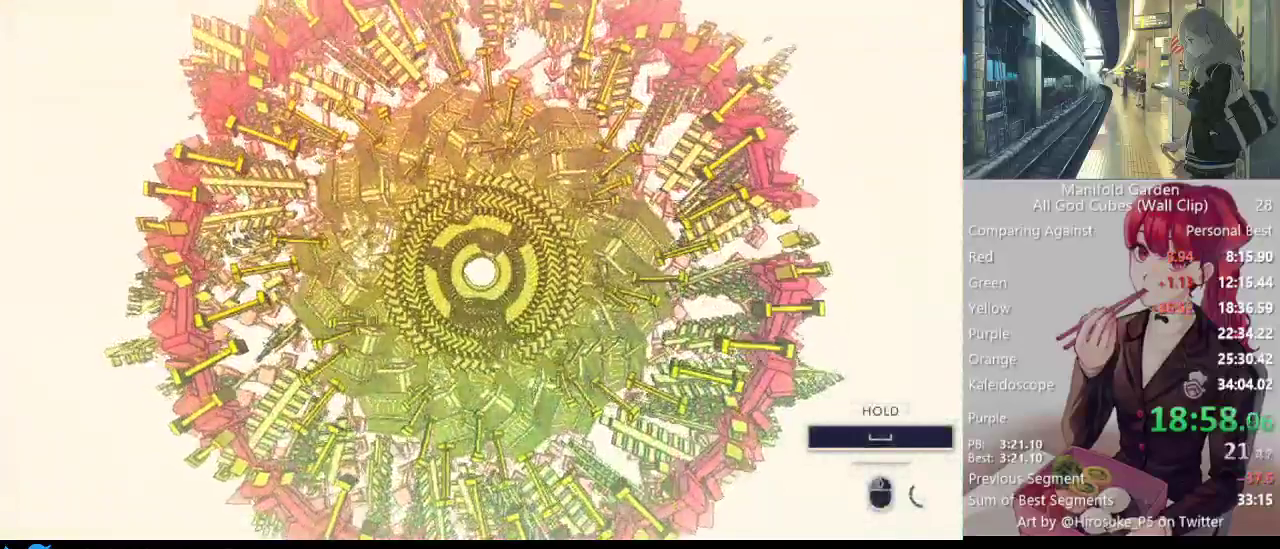
{"keys": [], "mouse": ["left"], "events": []}
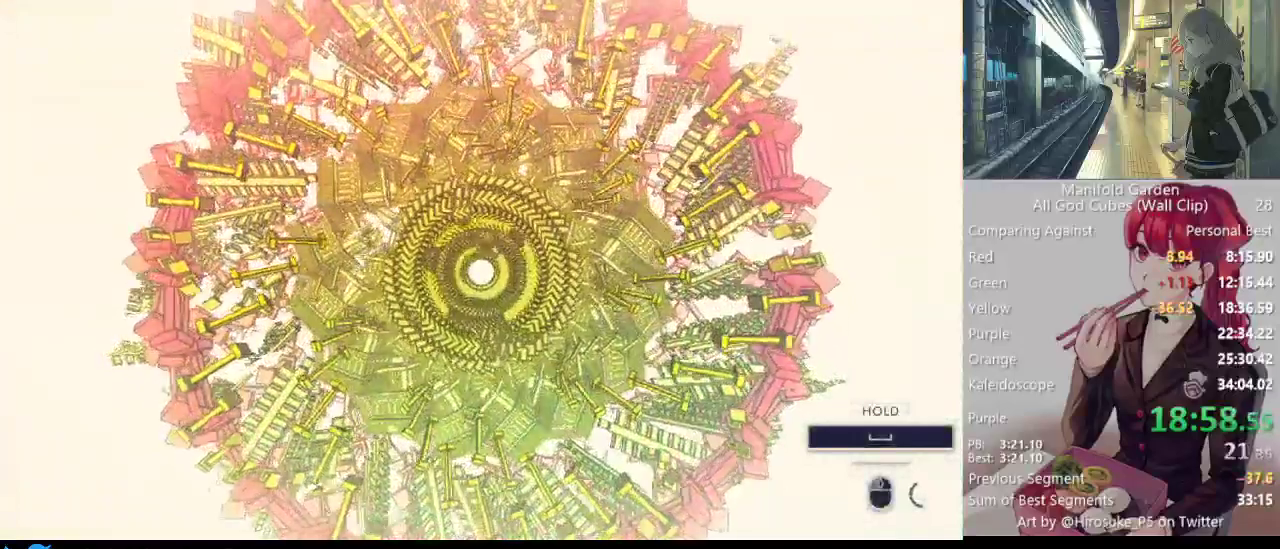
{"keys": [], "mouse": ["left"], "events": []}
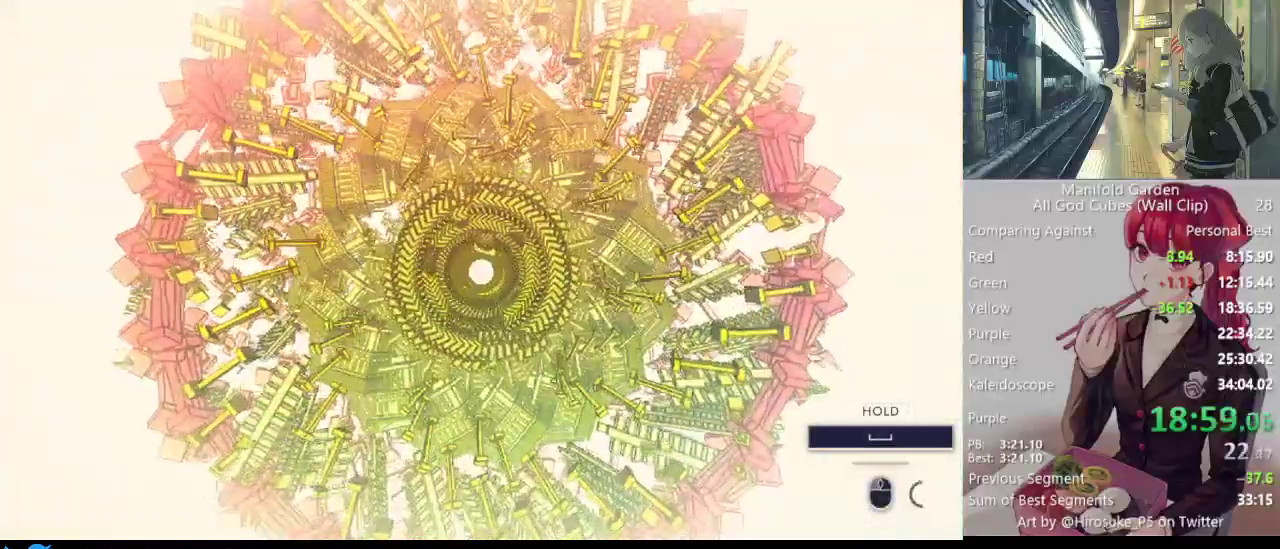
{"keys": [], "mouse": ["left"], "events": []}
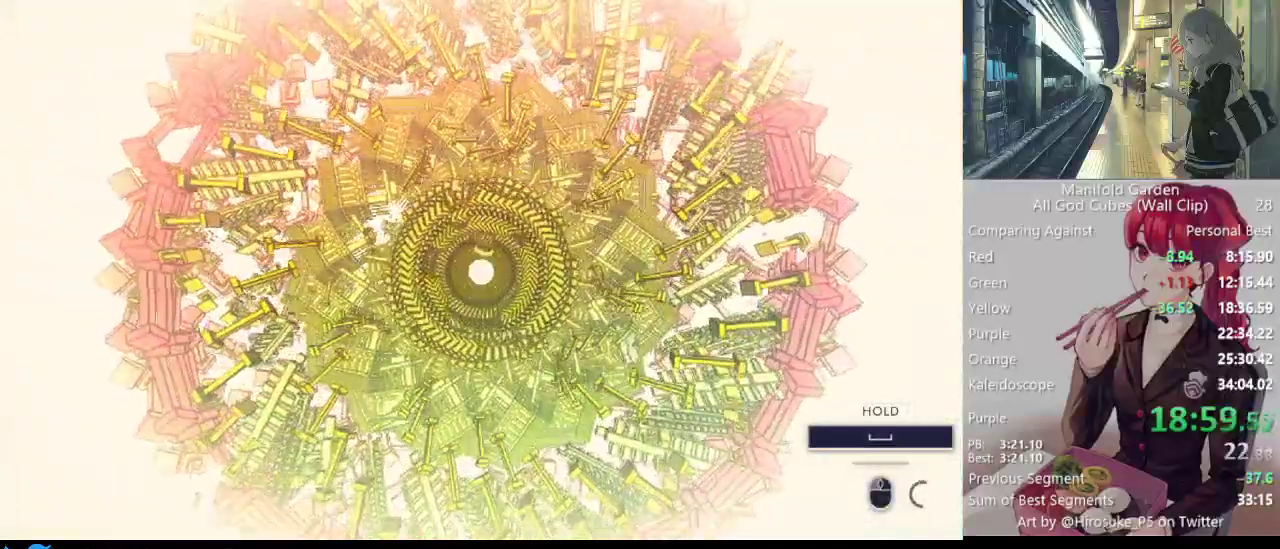
{"keys": [], "mouse": ["left"], "events": []}
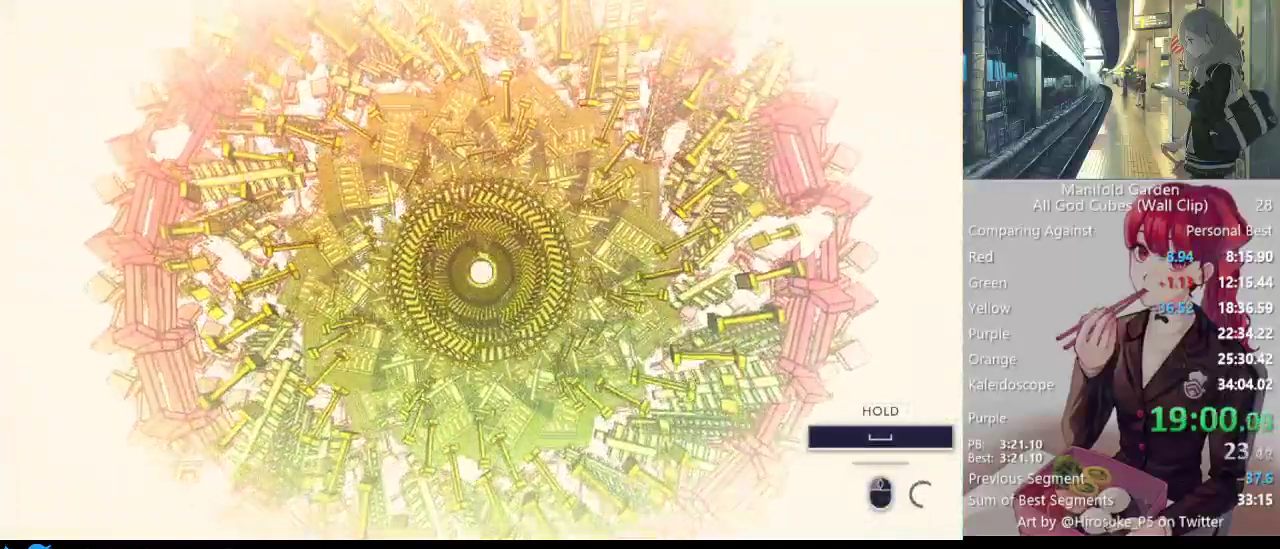
{"keys": [], "mouse": ["left"], "events": []}